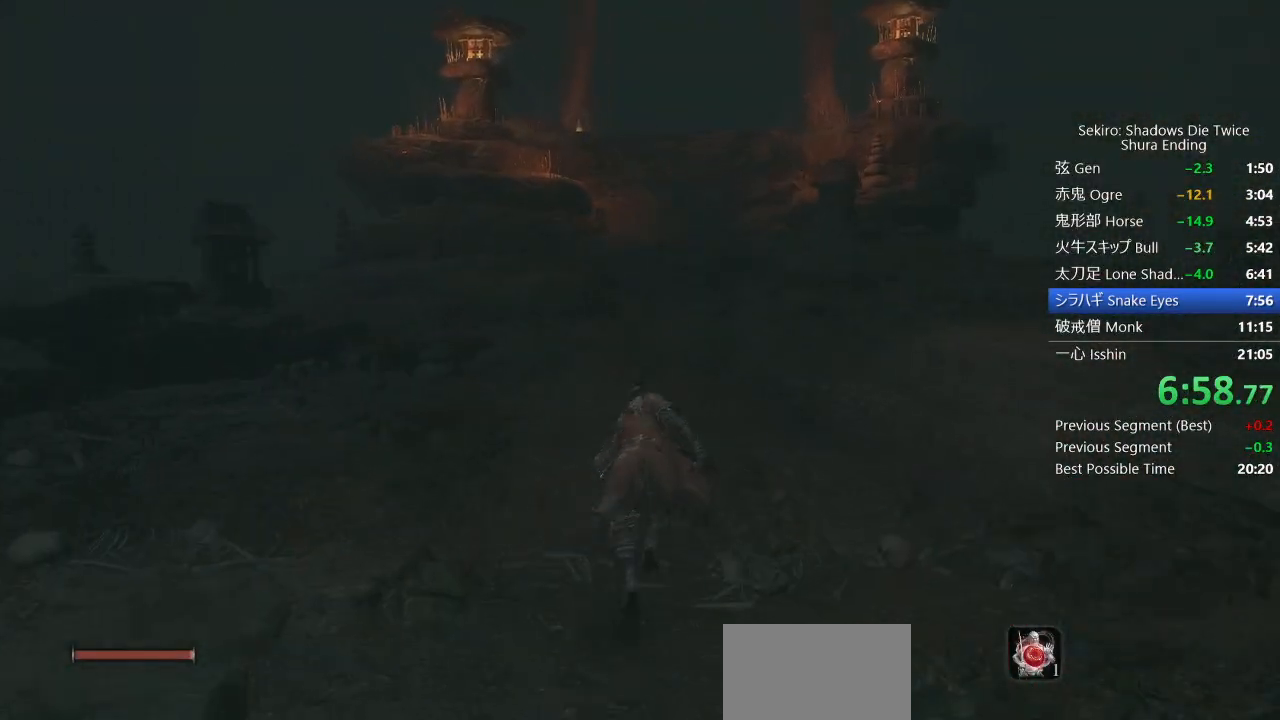
Gameplay with a controller (PlayStation layout); each line is a JSON object with the inputs held at the frame after it. "events" lists button and stick changes between this image and that frame as [ms after this image, input, new state], when the widget could be followed in between.
{"buttons": ["CIRCLE"], "left_stick": "up", "right_stick": "down", "events": [[467, "right_stick", "down"]]}
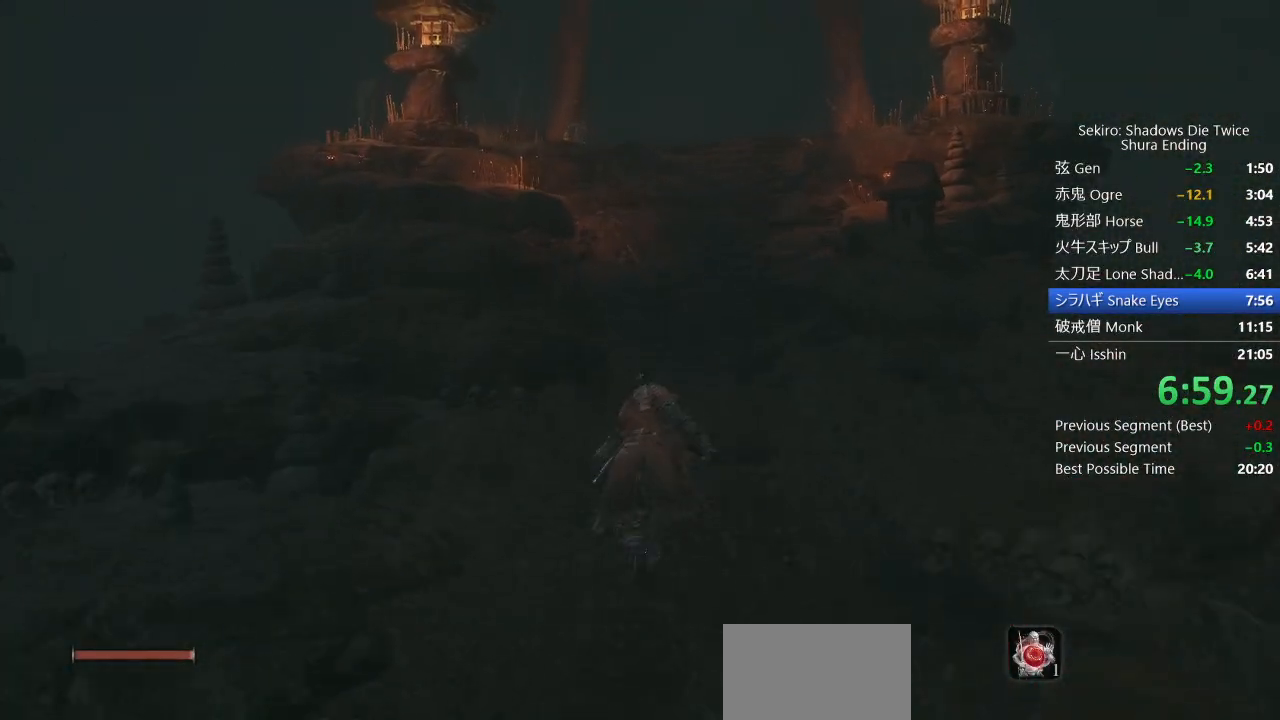
{"buttons": ["CIRCLE"], "left_stick": "up", "right_stick": "down", "events": []}
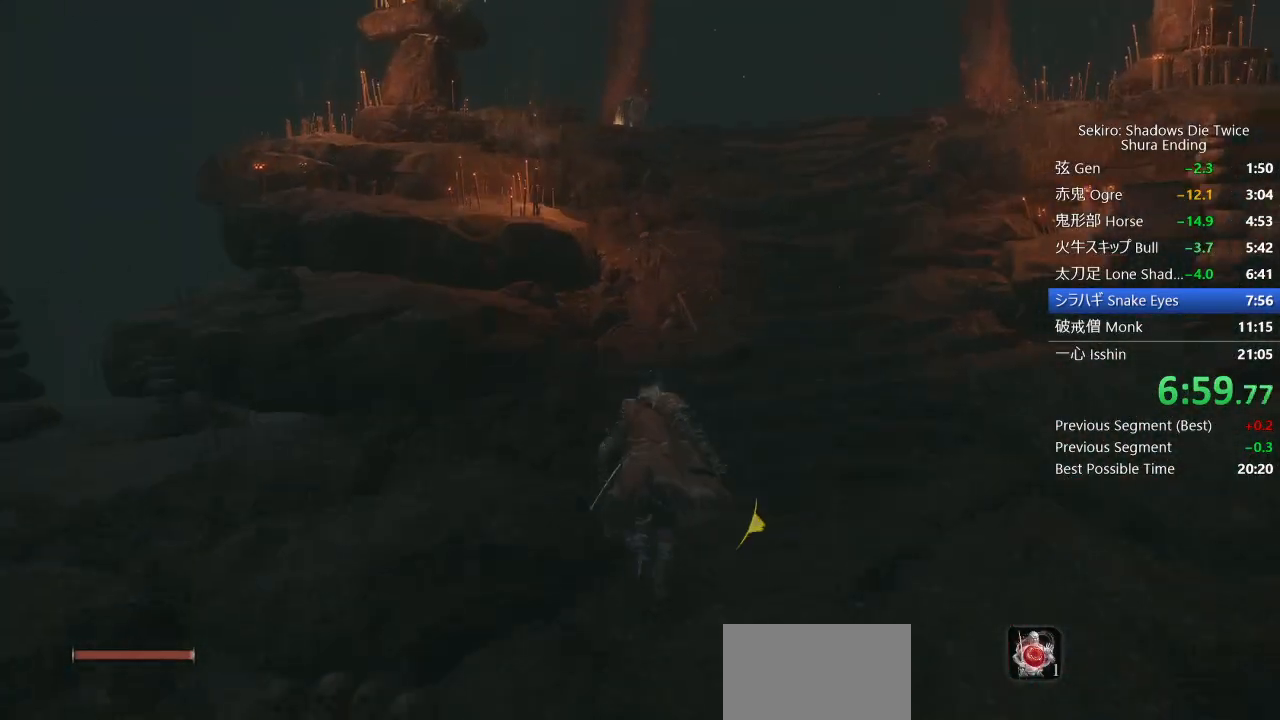
{"buttons": ["CIRCLE"], "left_stick": "up", "right_stick": "down", "events": []}
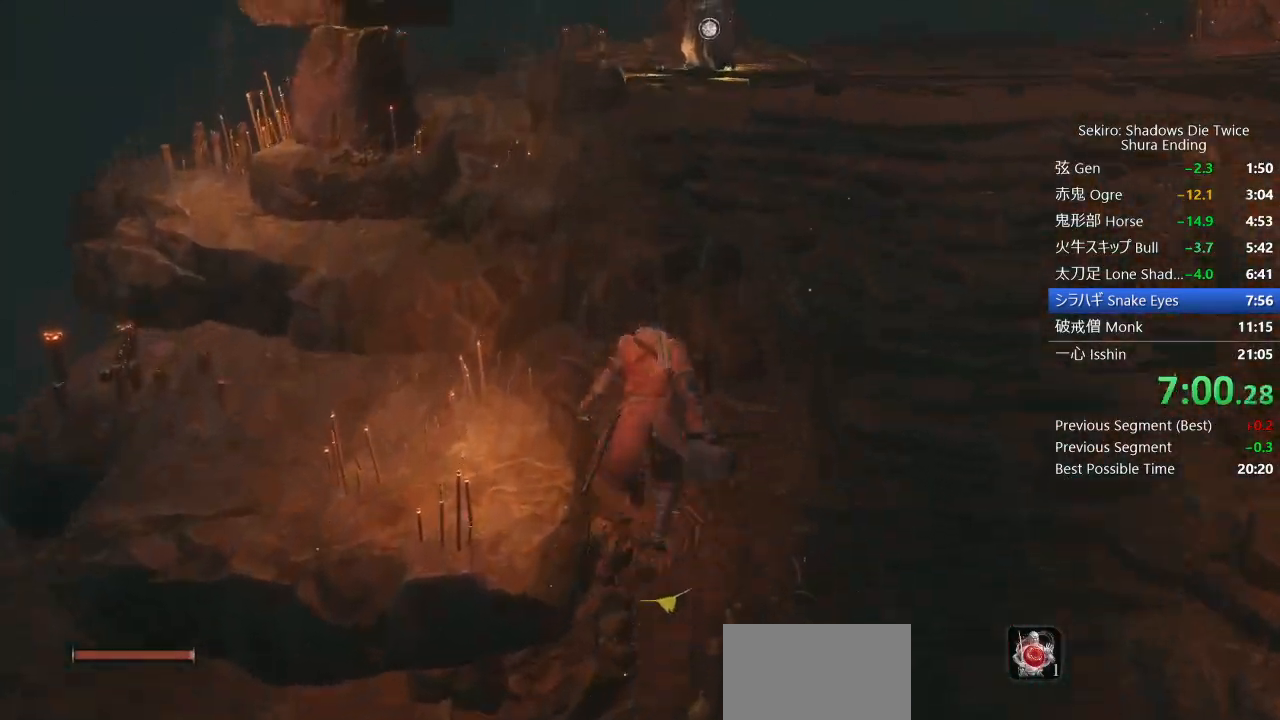
{"buttons": ["CIRCLE"], "left_stick": "up", "right_stick": "center", "events": [[233, "right_stick", "center"]]}
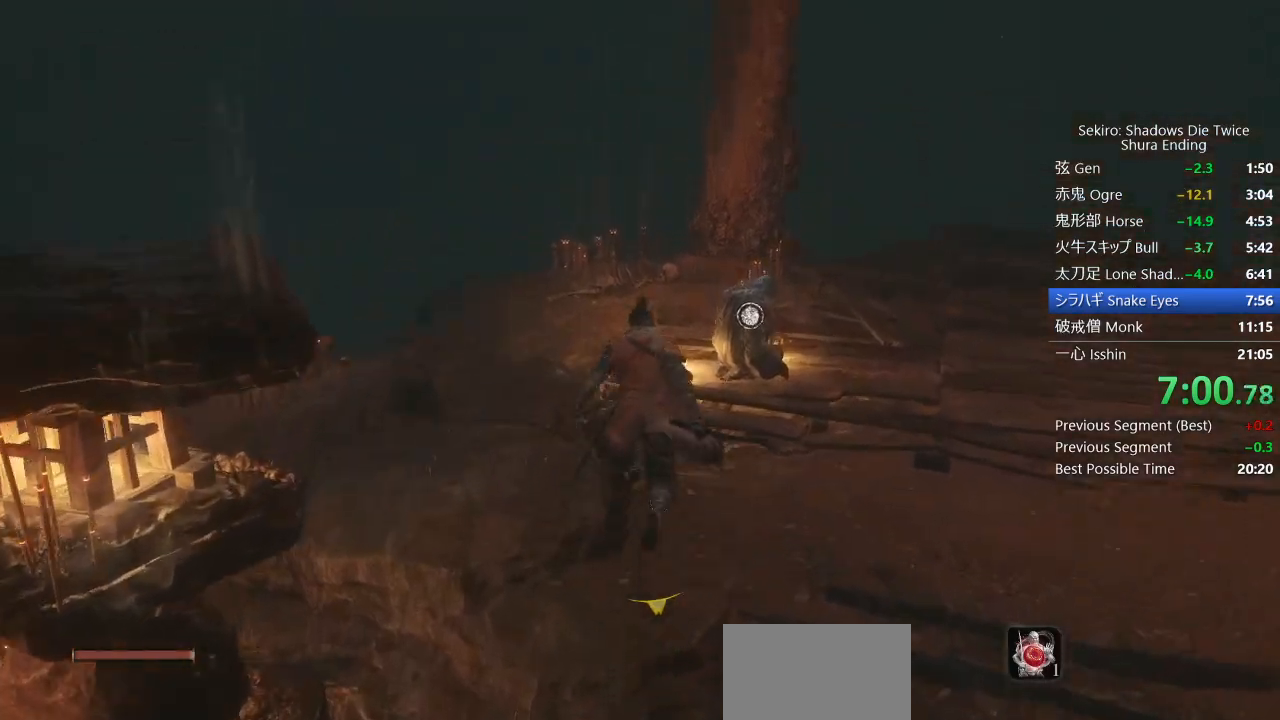
{"buttons": ["CIRCLE"], "left_stick": "up", "right_stick": "down", "events": [[83, "right_stick", "down"]]}
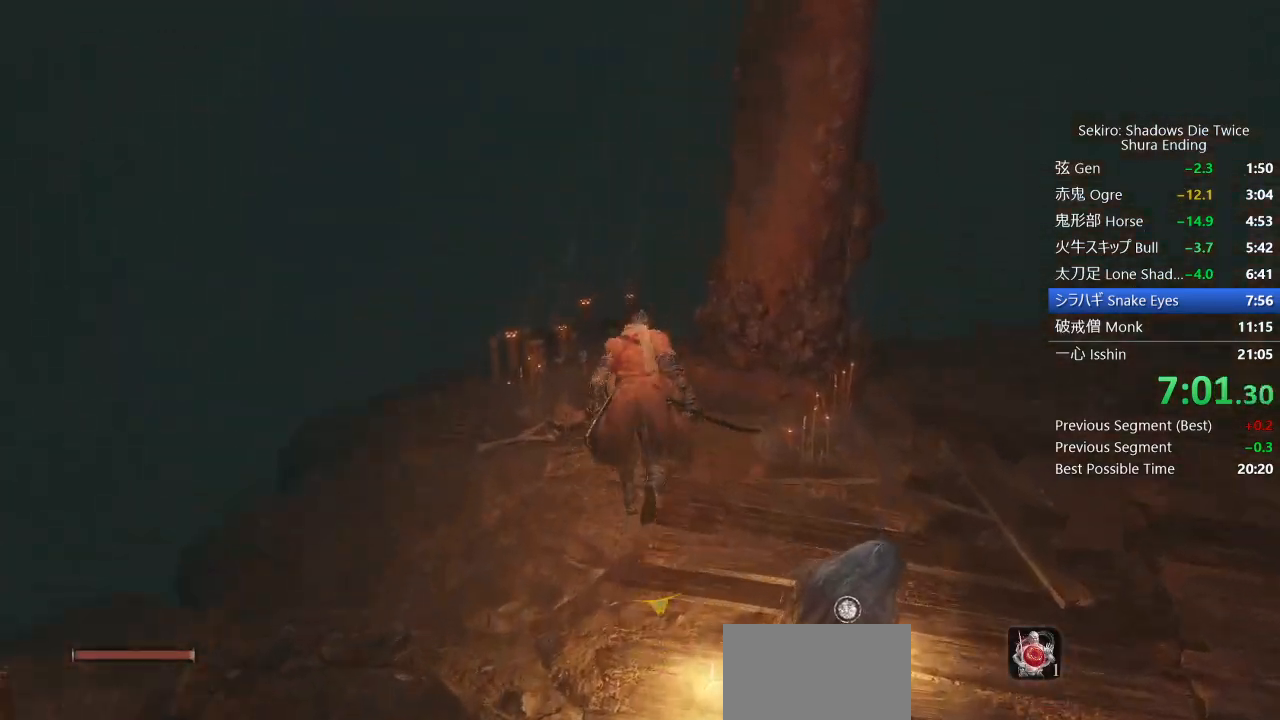
{"buttons": [], "left_stick": "up", "right_stick": "down", "events": [[150, "CROSS", "down"], [283, "CROSS", "up"], [467, "CIRCLE", "up"]]}
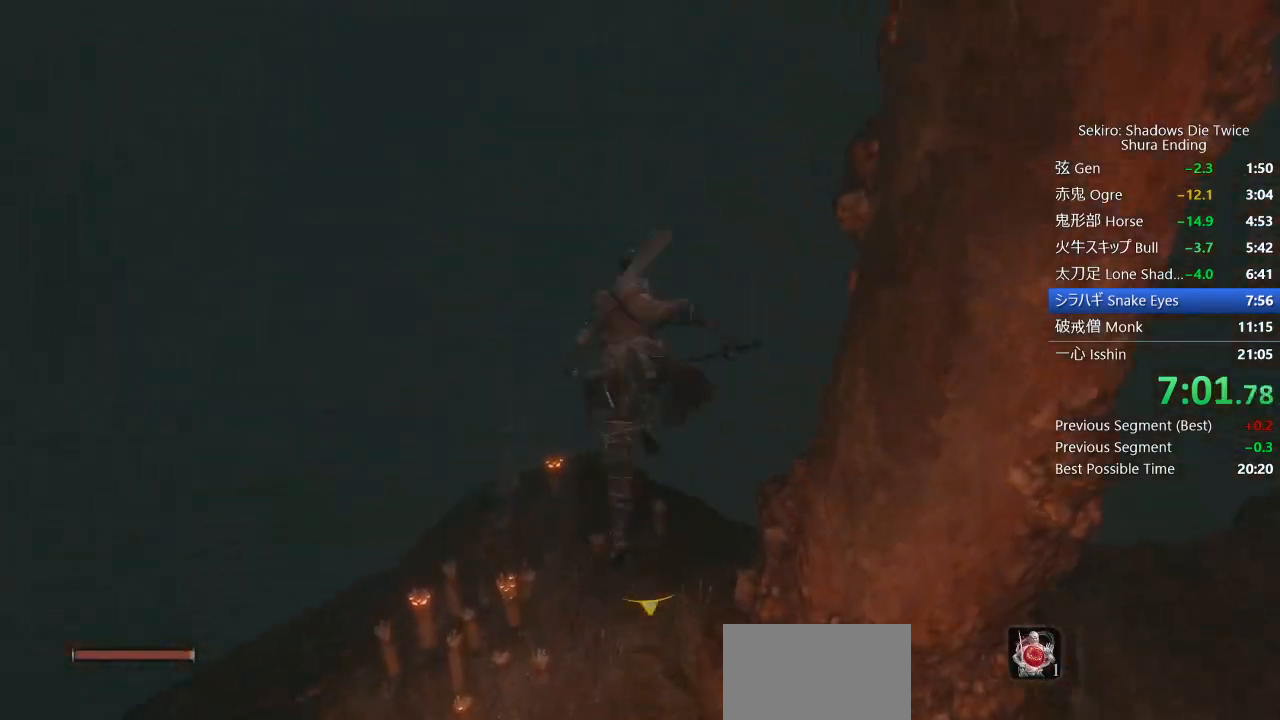
{"buttons": [], "left_stick": "up", "right_stick": "center", "events": [[267, "right_stick", "center"]]}
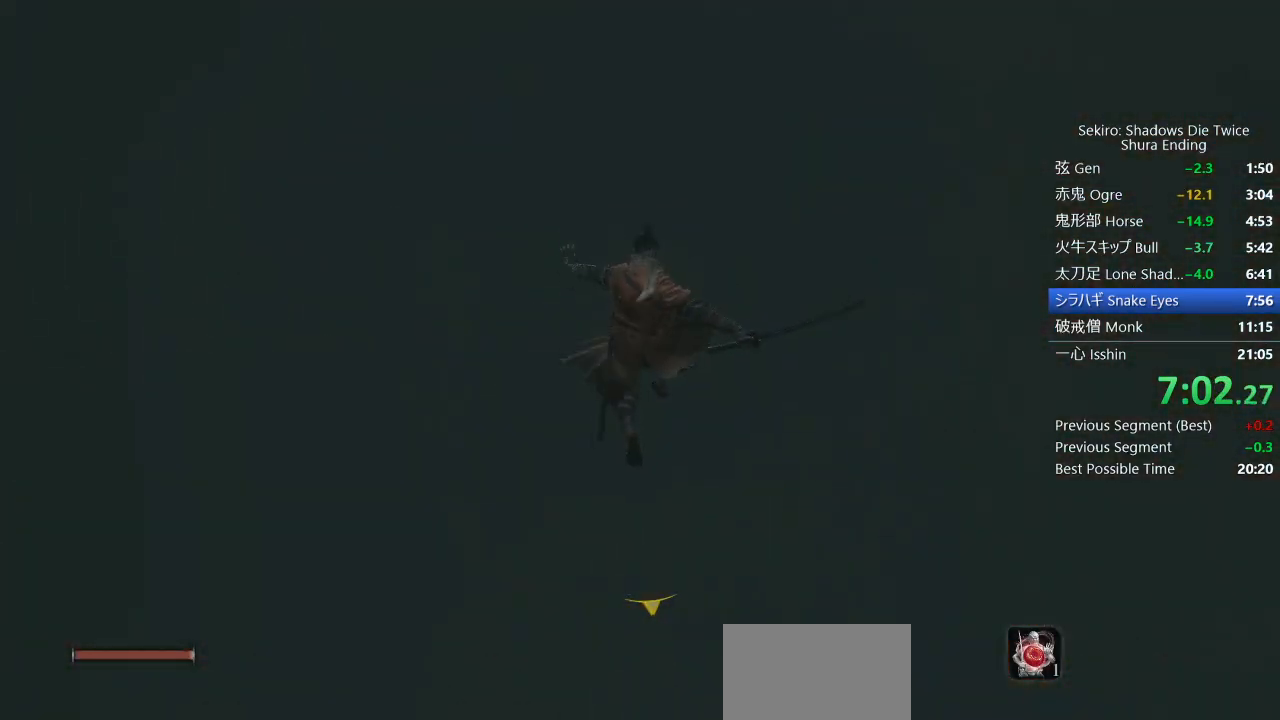
{"buttons": [], "left_stick": "up", "right_stick": "center", "events": []}
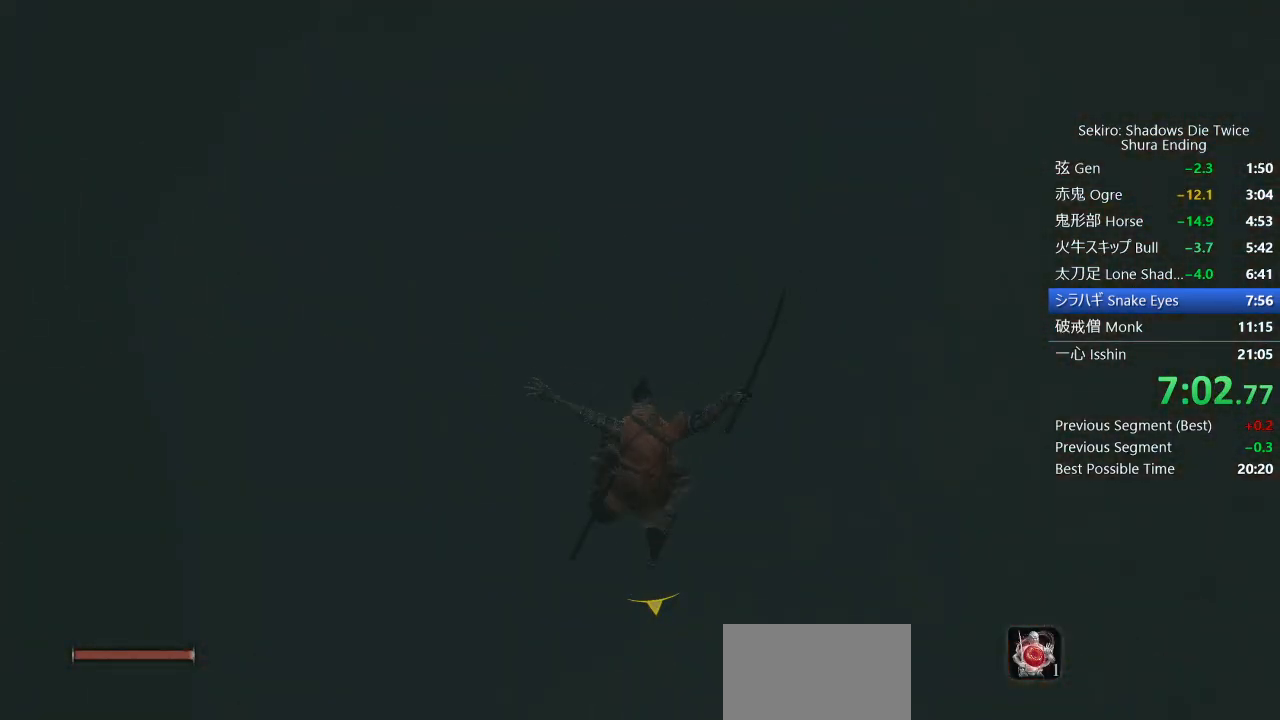
{"buttons": [], "left_stick": "up", "right_stick": "center", "events": []}
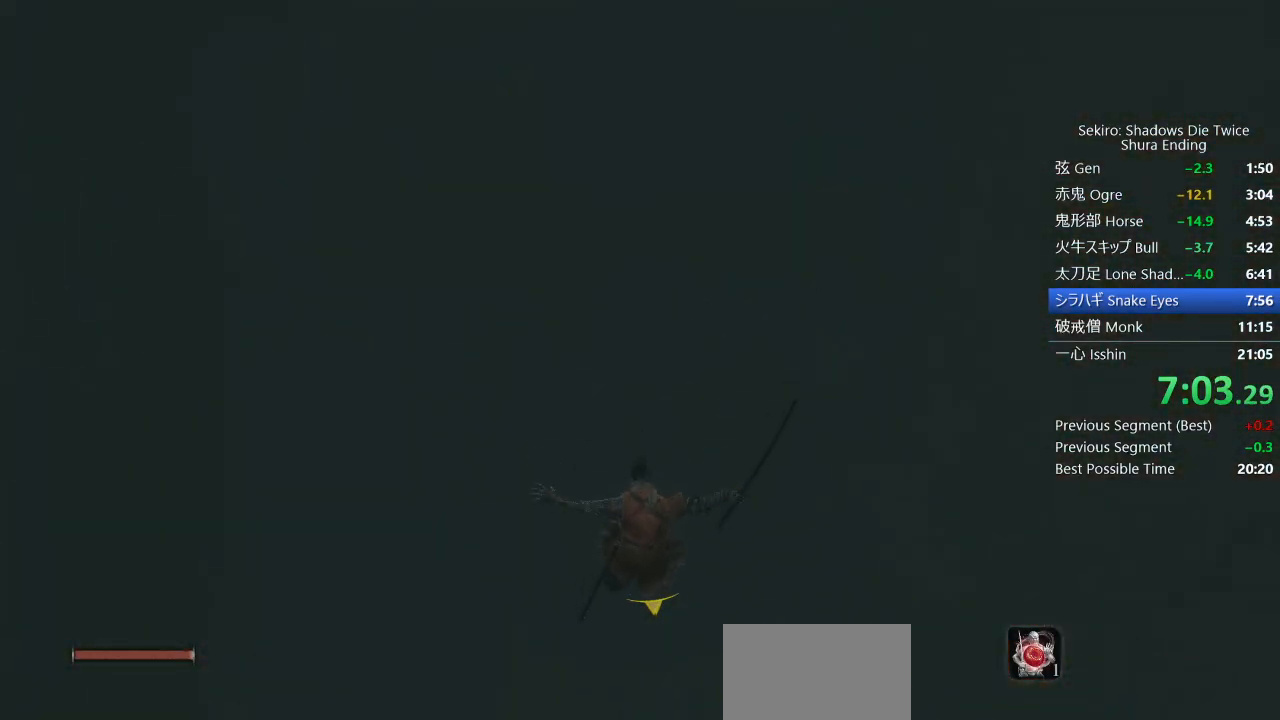
{"buttons": [], "left_stick": "up", "right_stick": "center", "events": []}
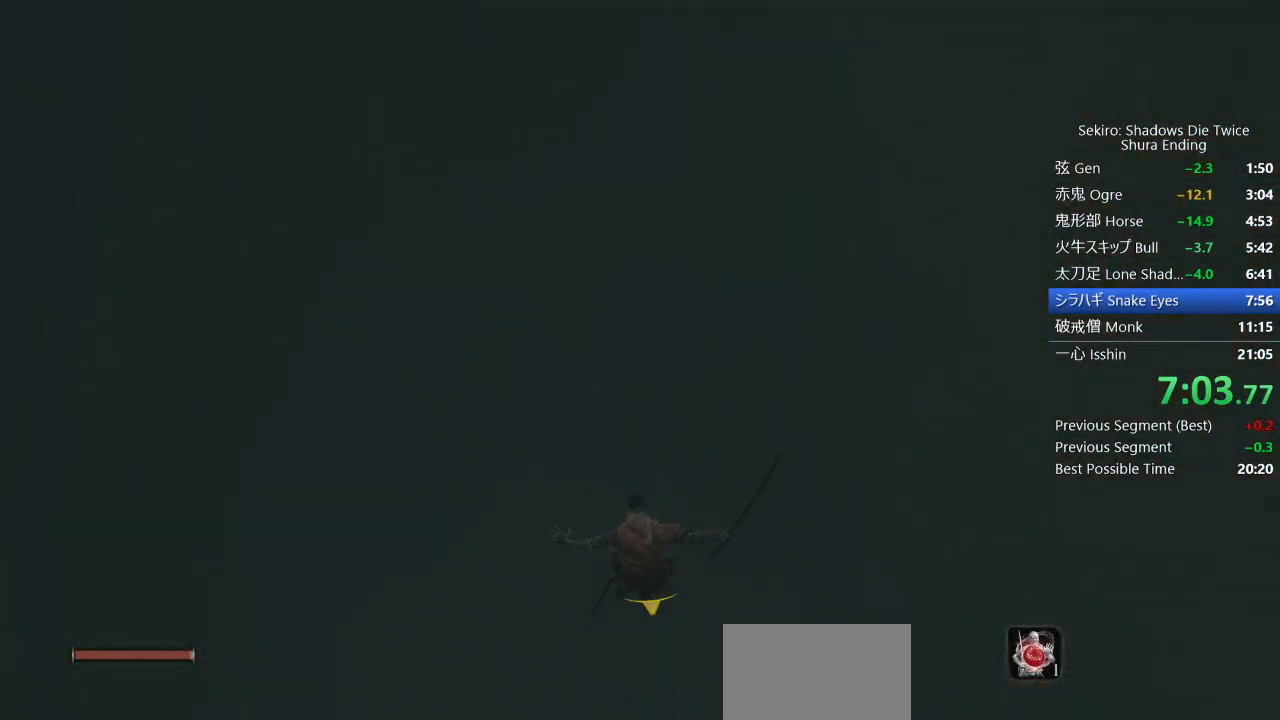
{"buttons": [], "left_stick": "up", "right_stick": "center", "events": []}
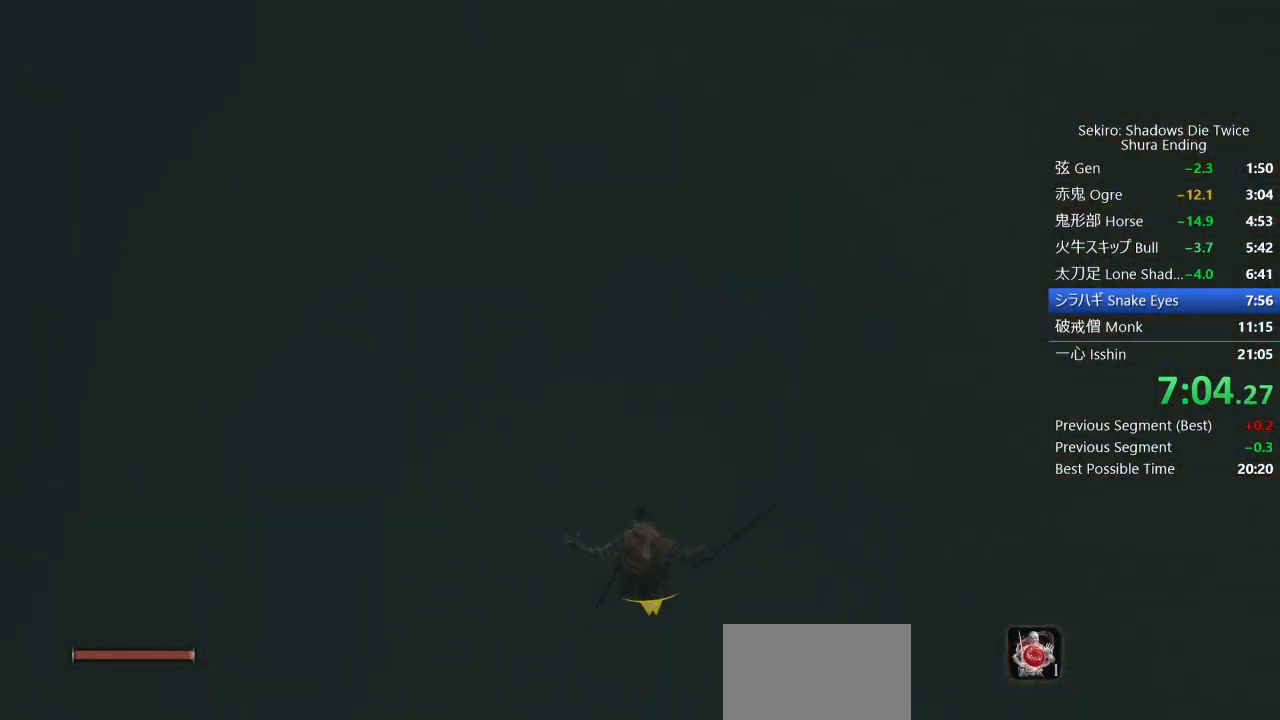
{"buttons": [], "left_stick": "up", "right_stick": "center", "events": []}
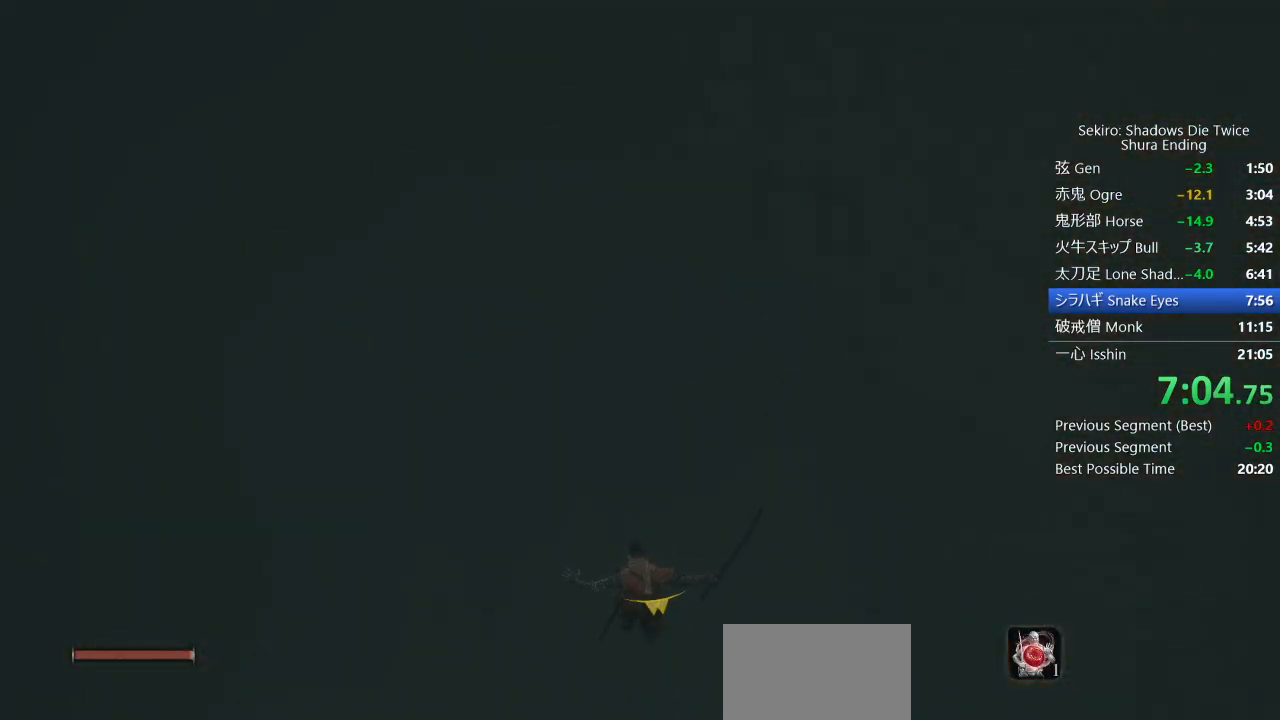
{"buttons": [], "left_stick": "up", "right_stick": "center", "events": []}
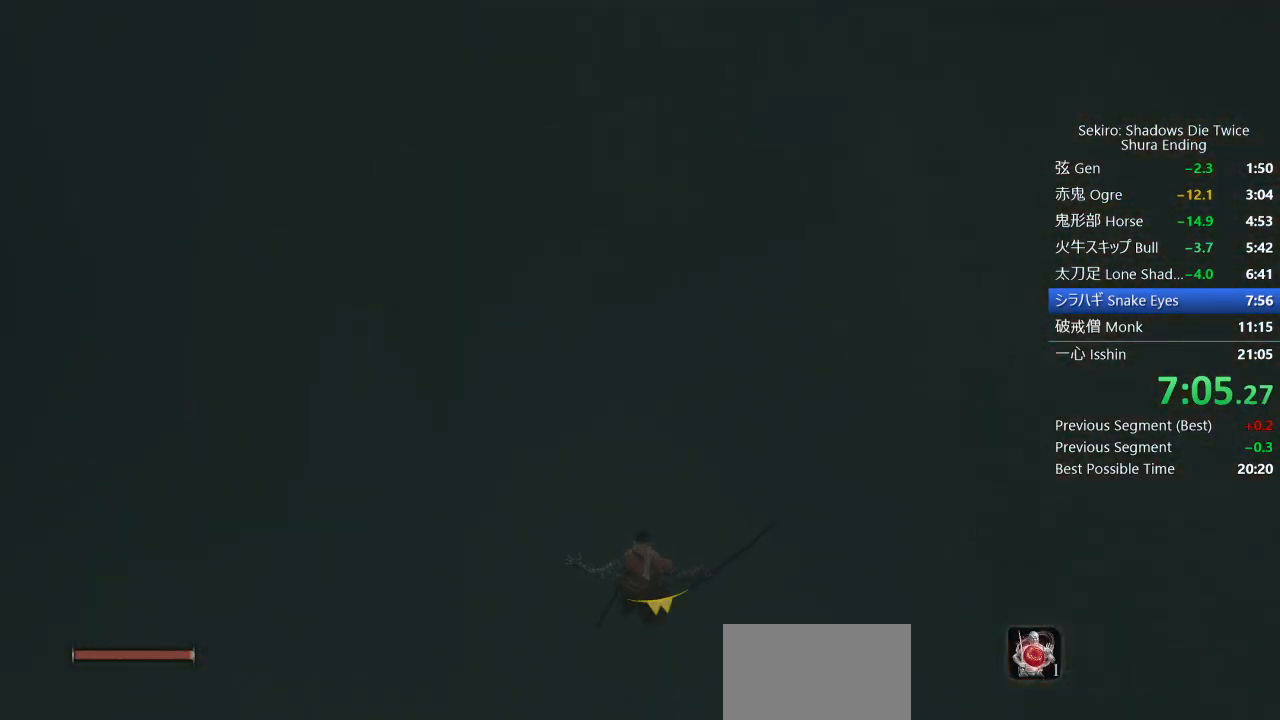
{"buttons": [], "left_stick": "up", "right_stick": "center", "events": []}
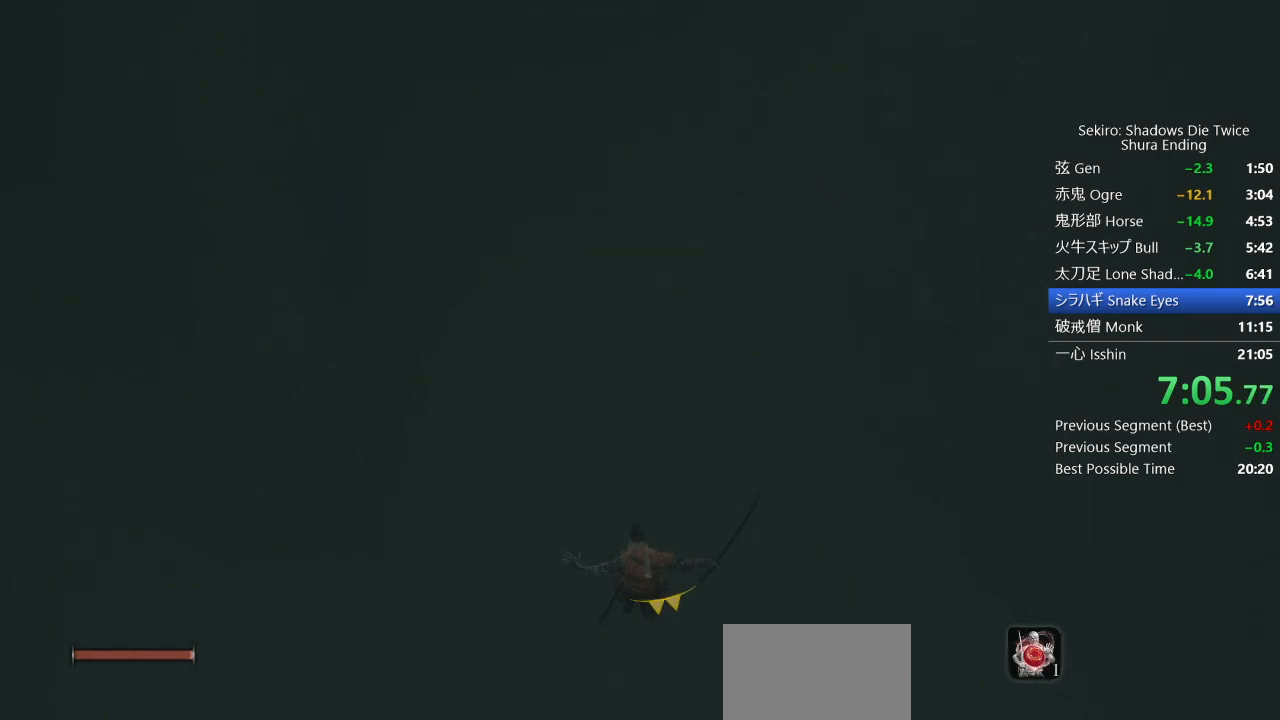
{"buttons": ["L2"], "left_stick": "up", "right_stick": "center", "events": [[217, "L2", "down"], [383, "L2", "up"], [417, "L2", "down"]]}
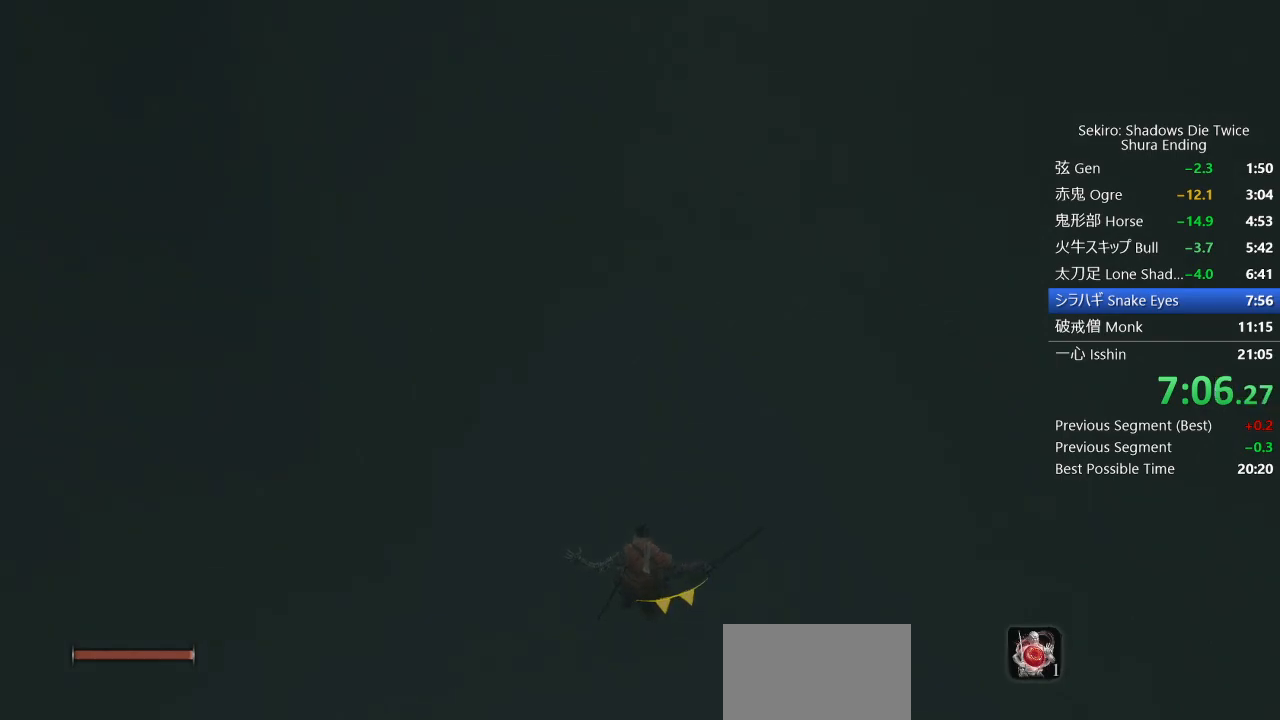
{"buttons": [], "left_stick": "up", "right_stick": "center", "events": [[83, "L2", "up"], [117, "L2", "down"], [283, "L2", "up"], [317, "L2", "down"], [483, "L2", "up"]]}
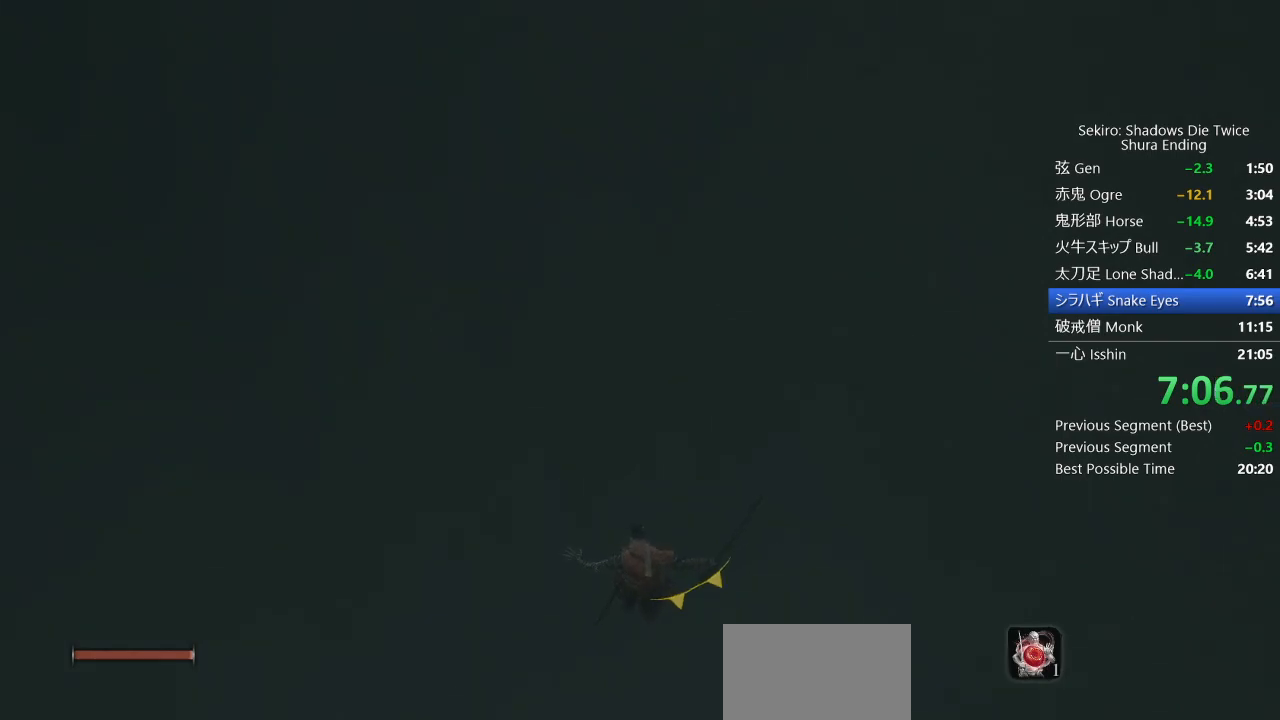
{"buttons": ["L2"], "left_stick": "up", "right_stick": "center", "events": [[17, "L2", "down"], [200, "L2", "up"], [233, "L2", "down"], [400, "L2", "up"], [433, "L2", "down"]]}
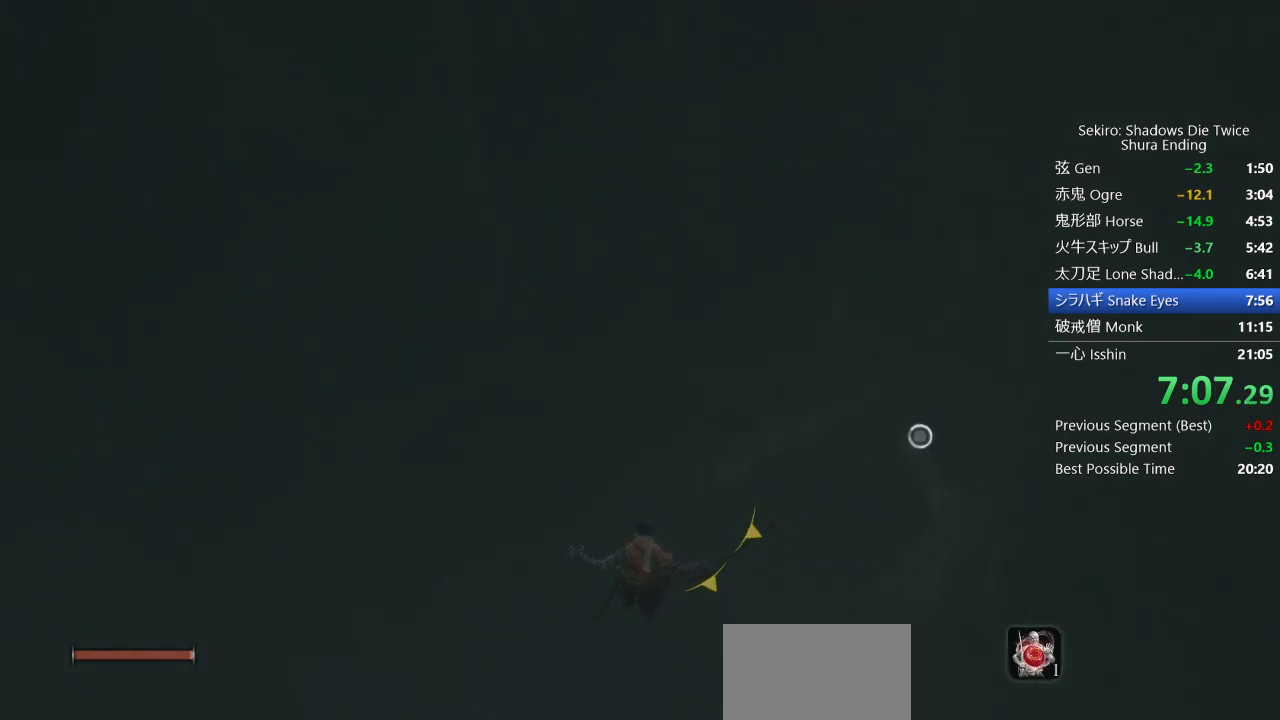
{"buttons": [], "left_stick": "up", "right_stick": "center", "events": [[83, "L2", "up"], [133, "L2", "down"], [283, "L2", "up"]]}
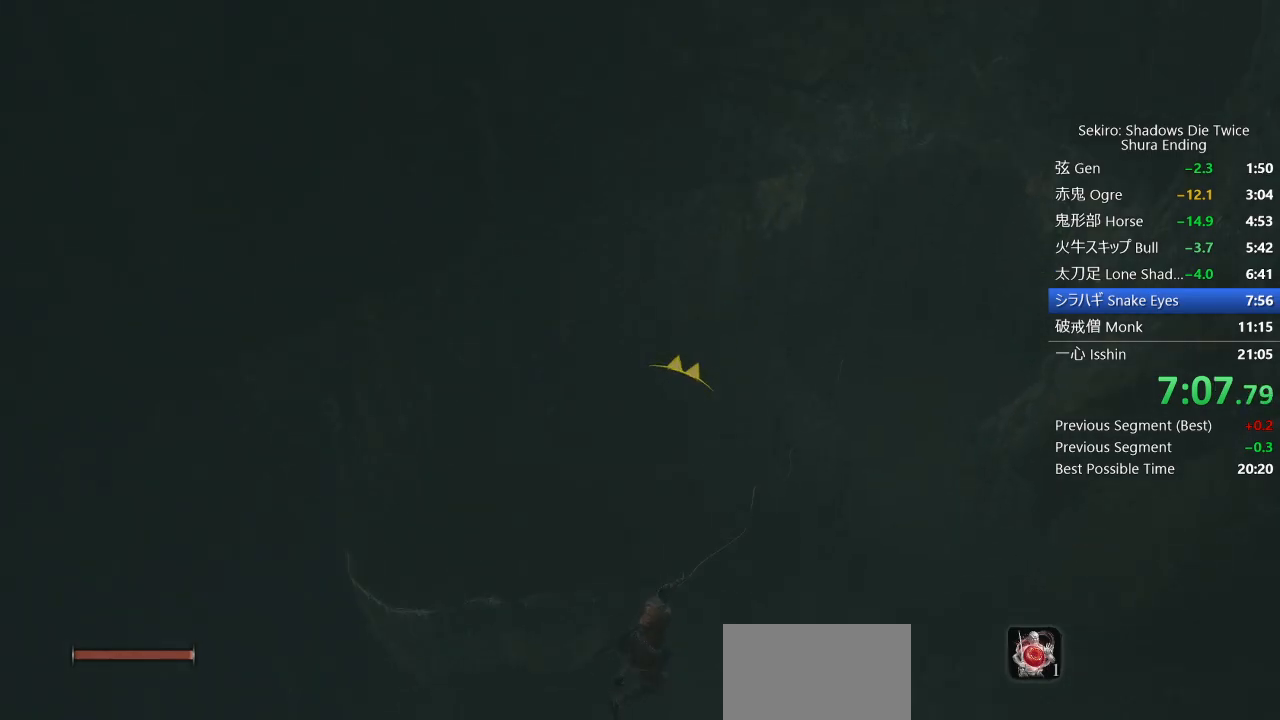
{"buttons": [], "left_stick": "up", "right_stick": "center", "events": []}
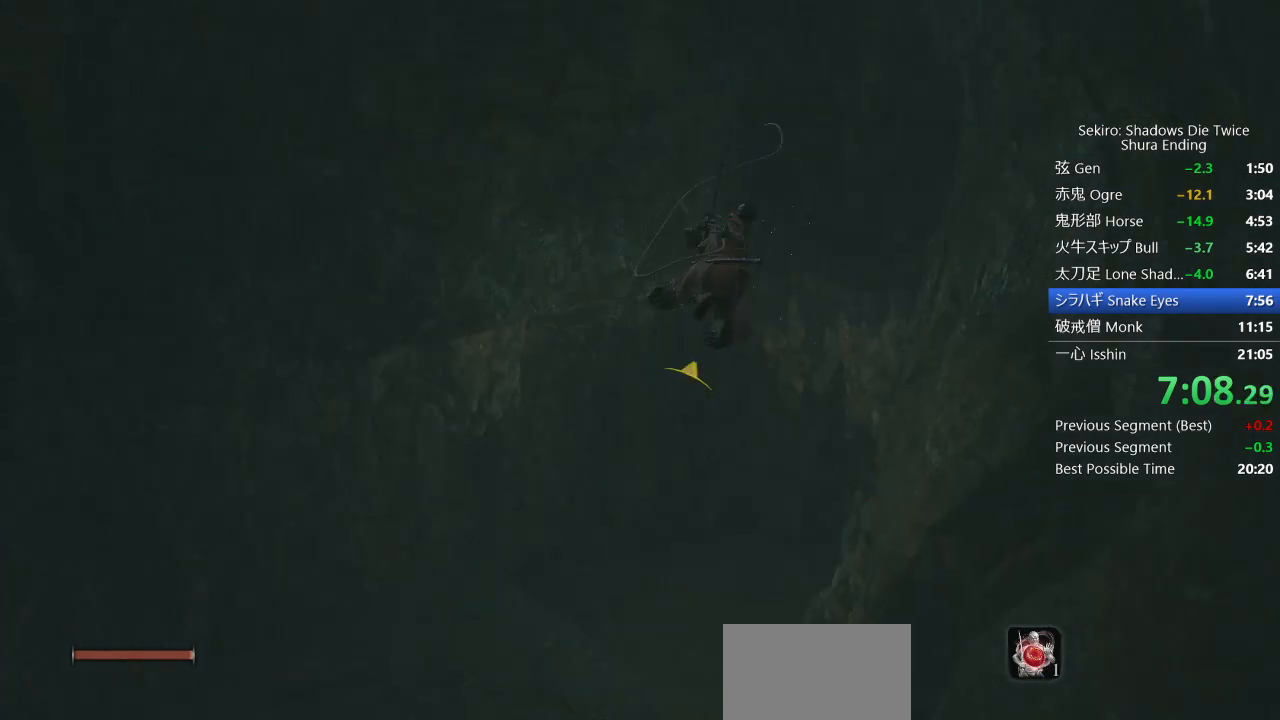
{"buttons": ["CIRCLE"], "left_stick": "up", "right_stick": "center", "events": [[283, "CIRCLE", "down"]]}
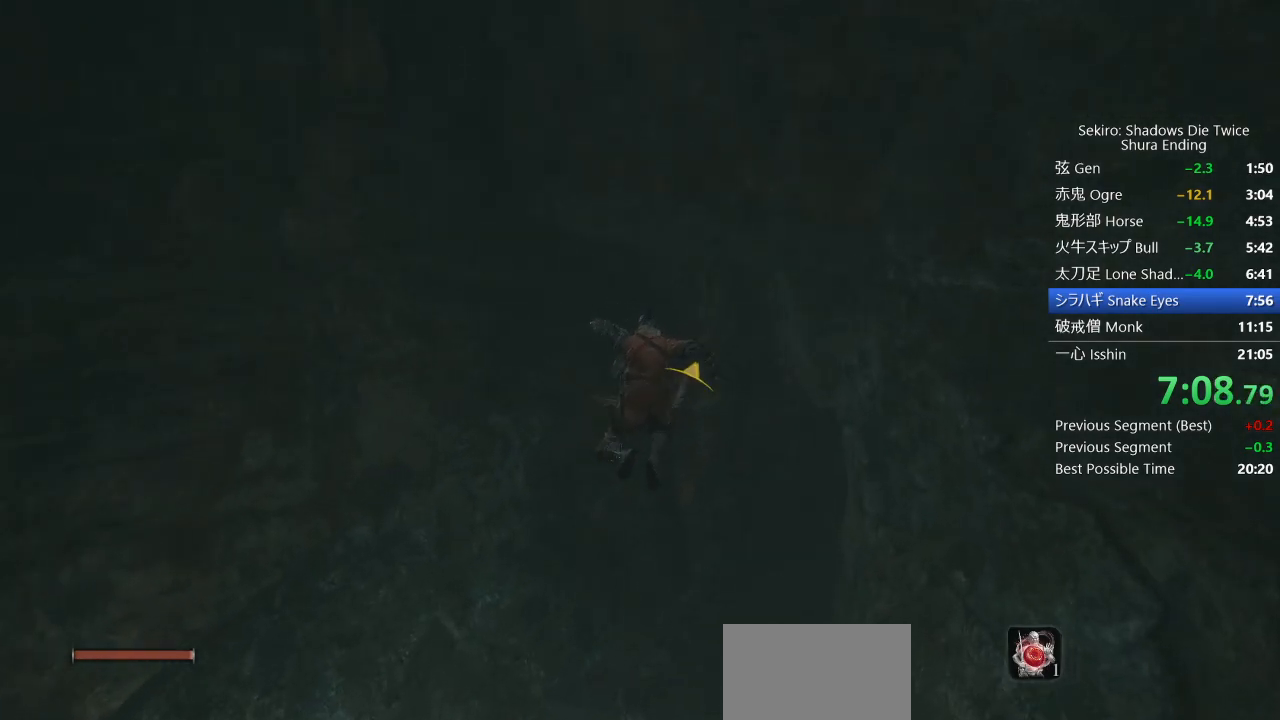
{"buttons": ["CIRCLE"], "left_stick": "up", "right_stick": "right", "events": [[433, "right_stick", "right"]]}
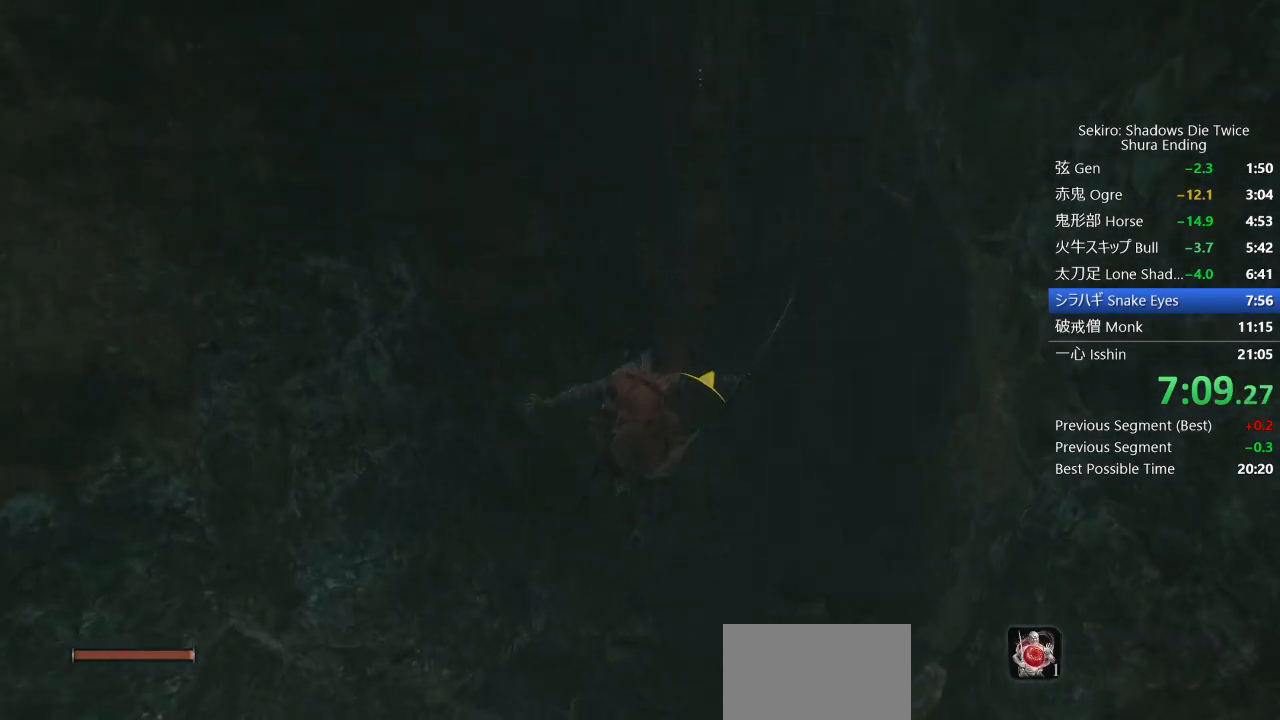
{"buttons": ["CIRCLE"], "left_stick": "up", "right_stick": "right", "events": []}
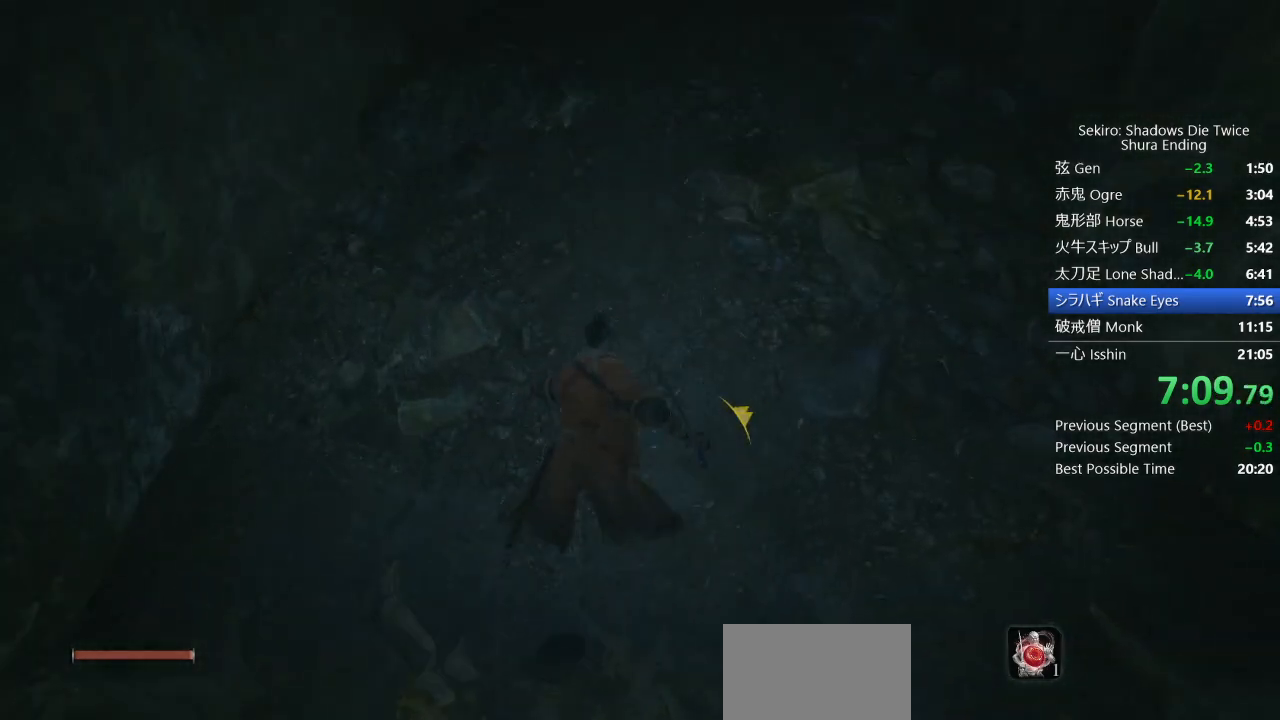
{"buttons": ["CIRCLE"], "left_stick": "up", "right_stick": "down-right", "events": [[233, "right_stick", "center"], [317, "right_stick", "down-right"]]}
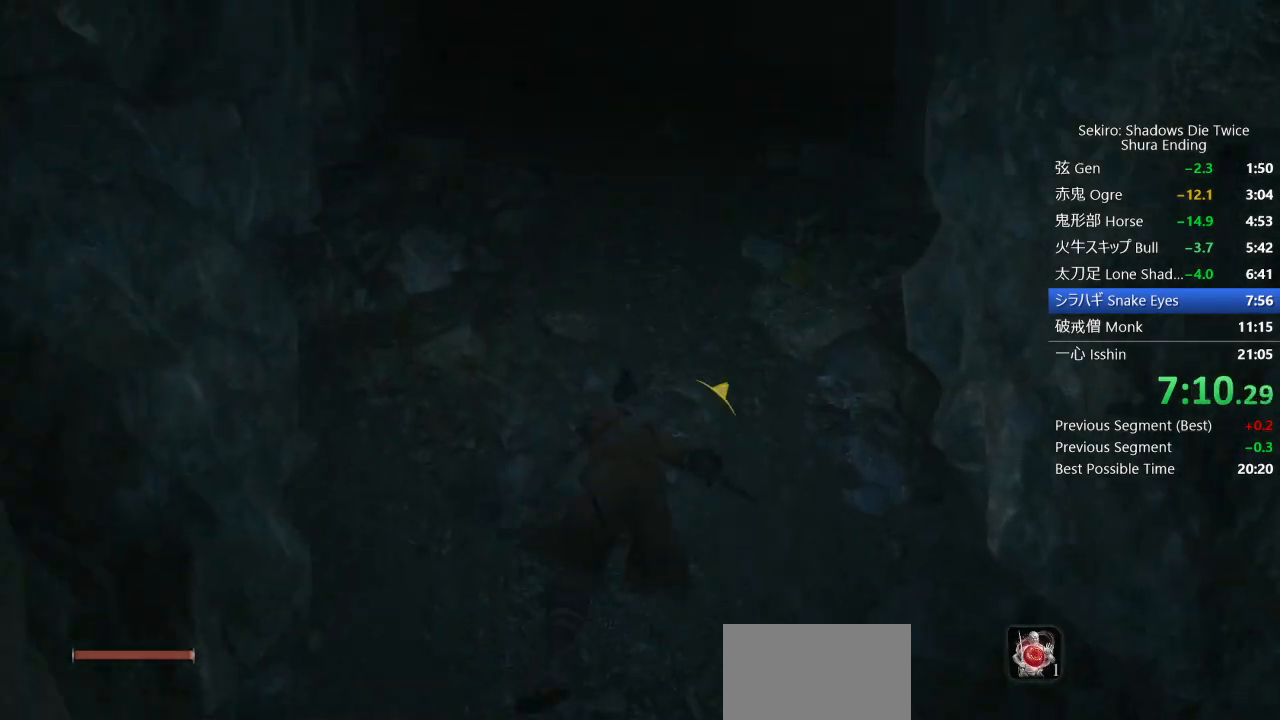
{"buttons": ["CIRCLE"], "left_stick": "up", "right_stick": "down-right", "events": []}
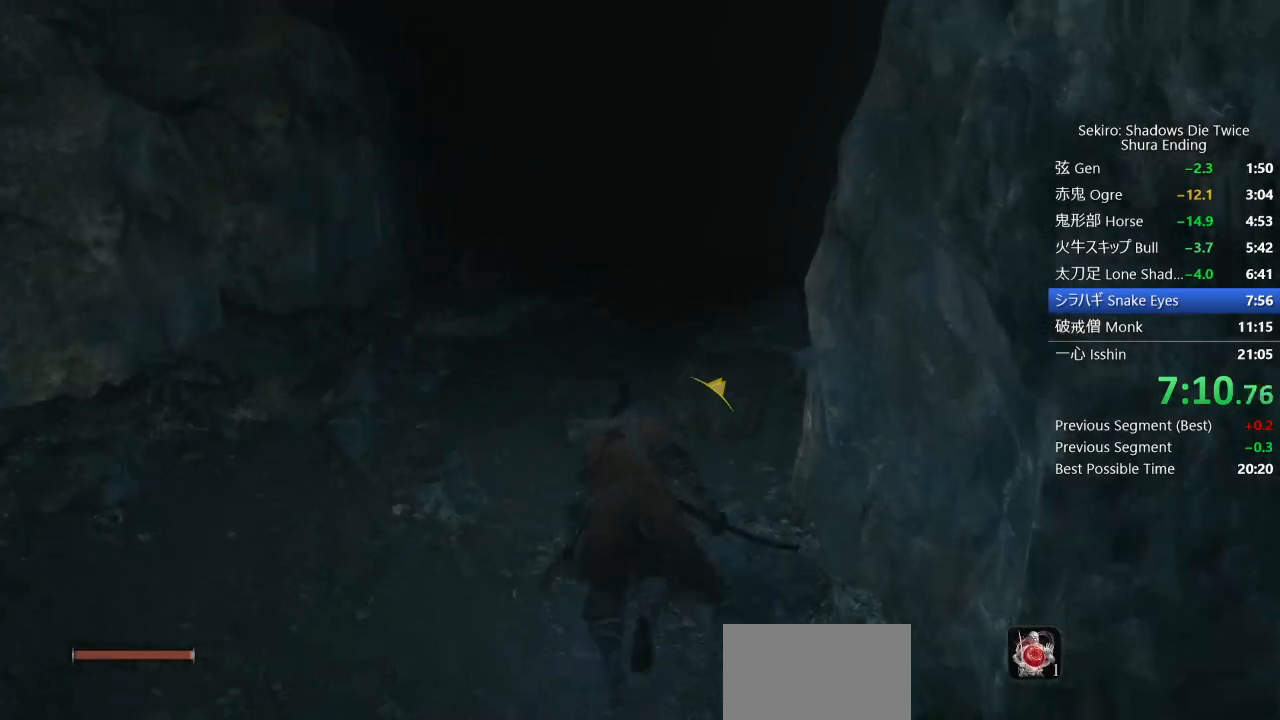
{"buttons": ["CIRCLE"], "left_stick": "up", "right_stick": "down-right", "events": []}
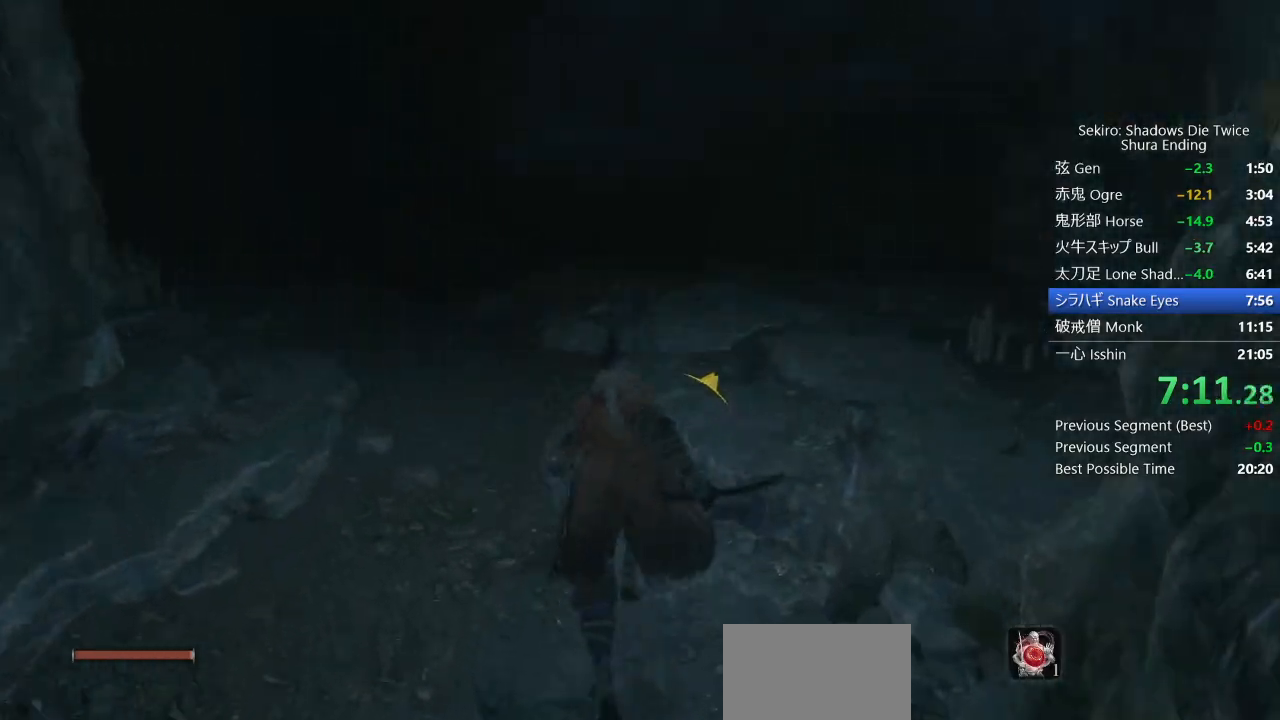
{"buttons": ["CIRCLE"], "left_stick": "up", "right_stick": "down-right", "events": []}
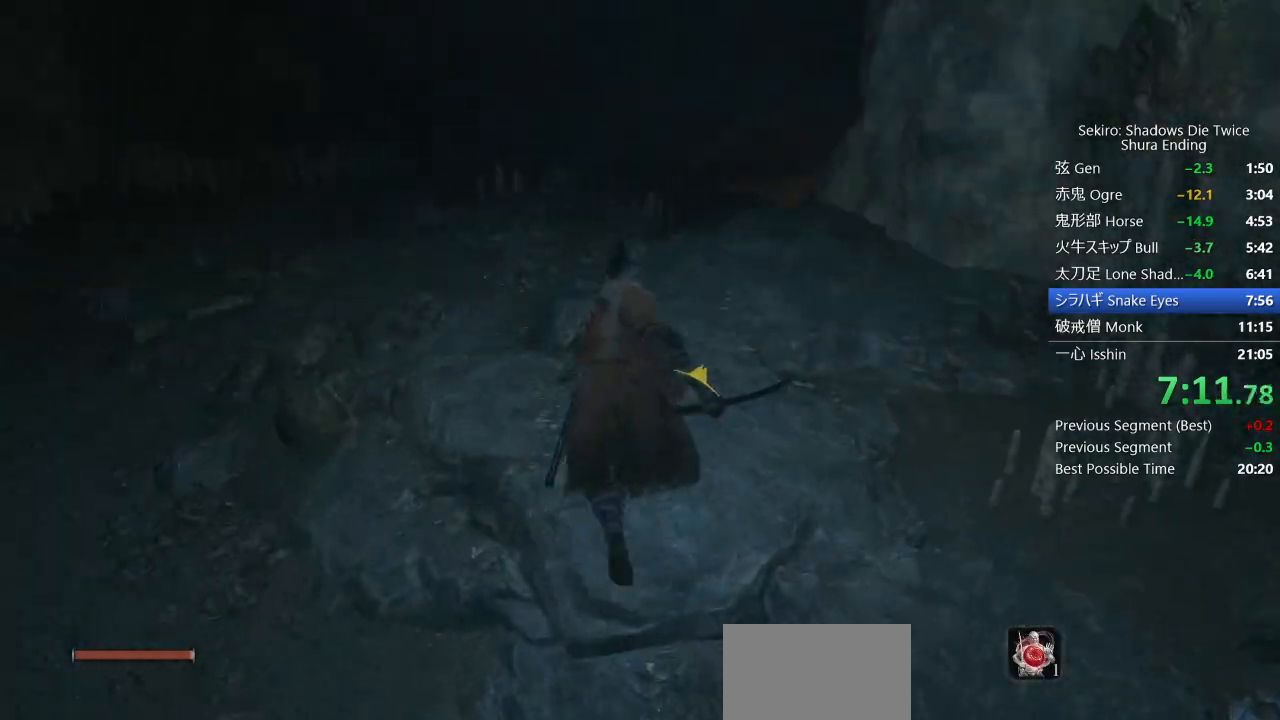
{"buttons": ["CIRCLE"], "left_stick": "up", "right_stick": "down-right", "events": []}
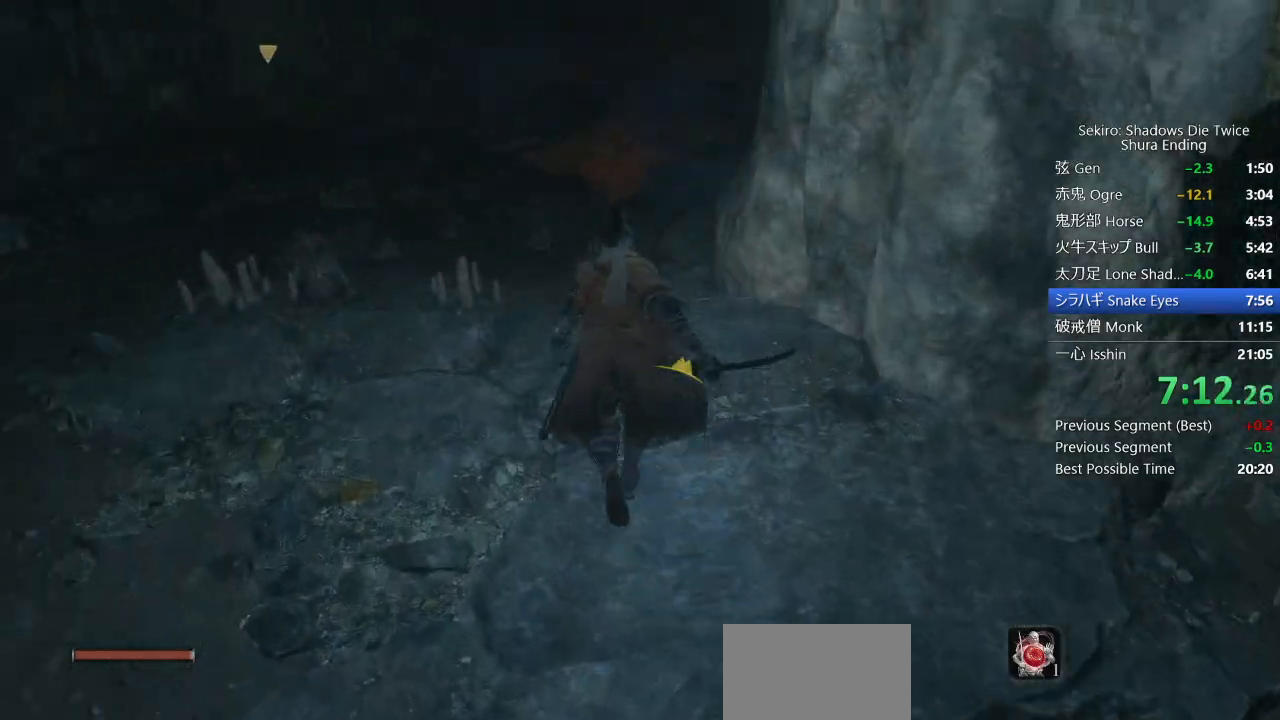
{"buttons": ["CIRCLE"], "left_stick": "up", "right_stick": "down", "events": [[100, "right_stick", "center"], [450, "right_stick", "down"]]}
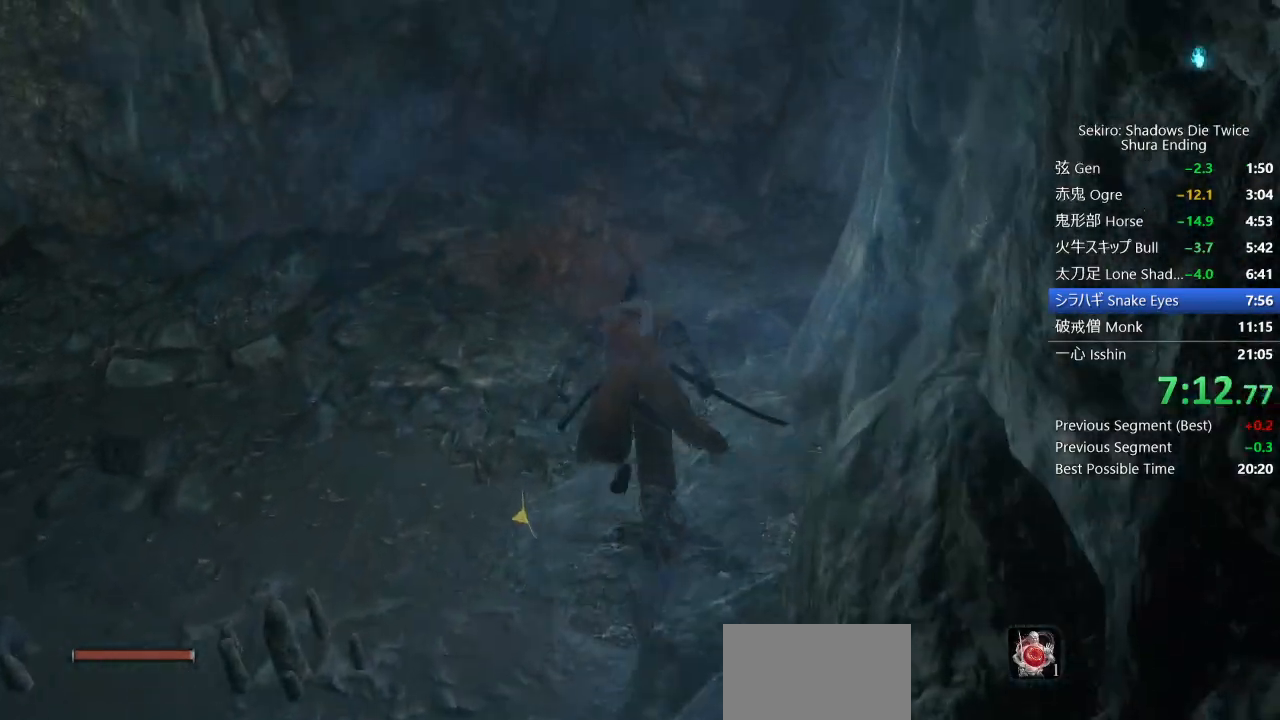
{"buttons": ["CIRCLE"], "left_stick": "up", "right_stick": "down", "events": []}
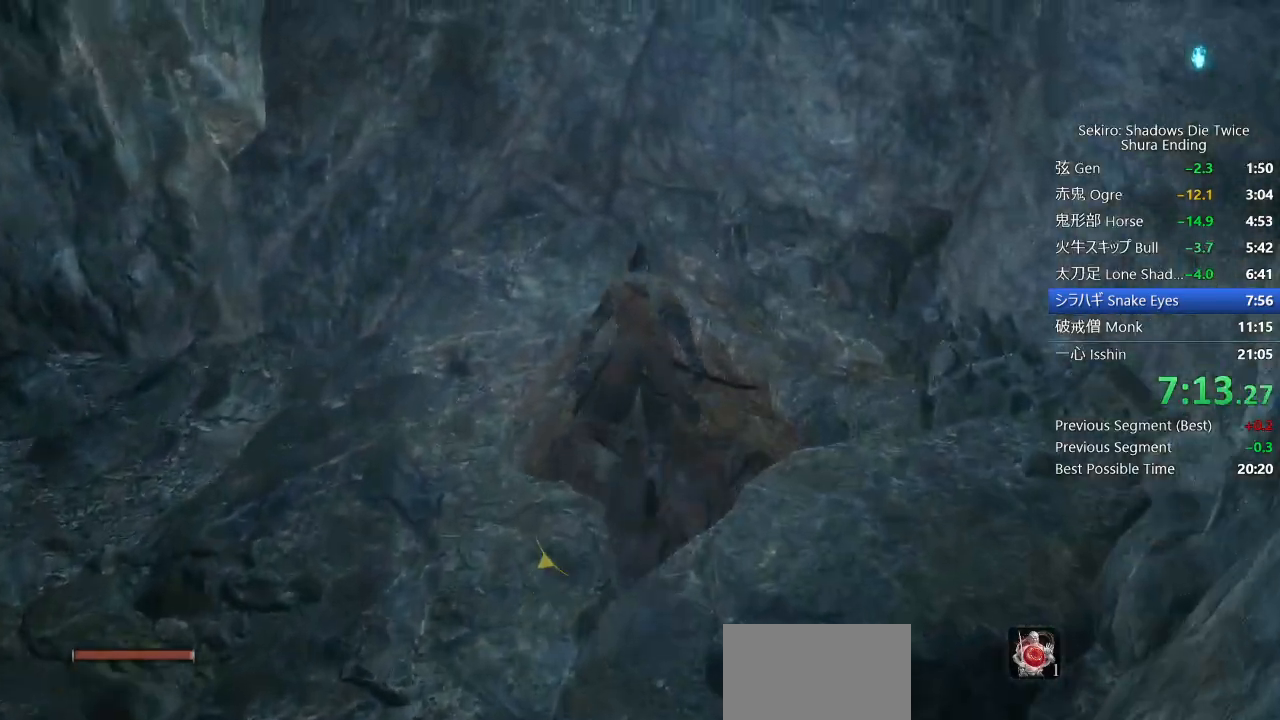
{"buttons": ["CIRCLE"], "left_stick": "up", "right_stick": "up-left", "events": [[450, "right_stick", "up-left"]]}